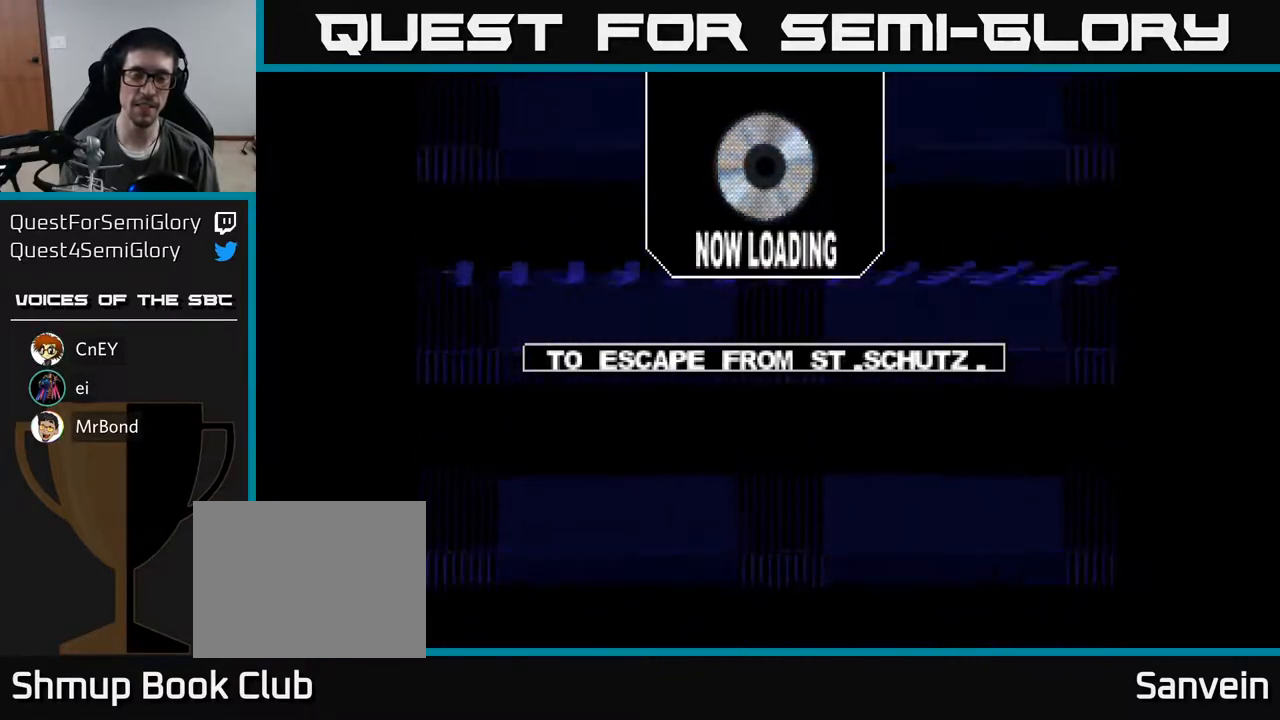
Gameplay with a controller (Xbox layout); each line is a JSON object with the inputs held at the frame after it. "events" lists button and stick changes between this image and that frame as [ms after this image, input, new state], when the widget could be followed in between. Not read: left_stick.
{"buttons": ["DPAD_UP"], "right_stick": "center", "events": [[83, "X", "down"], [333, "X", "up"]]}
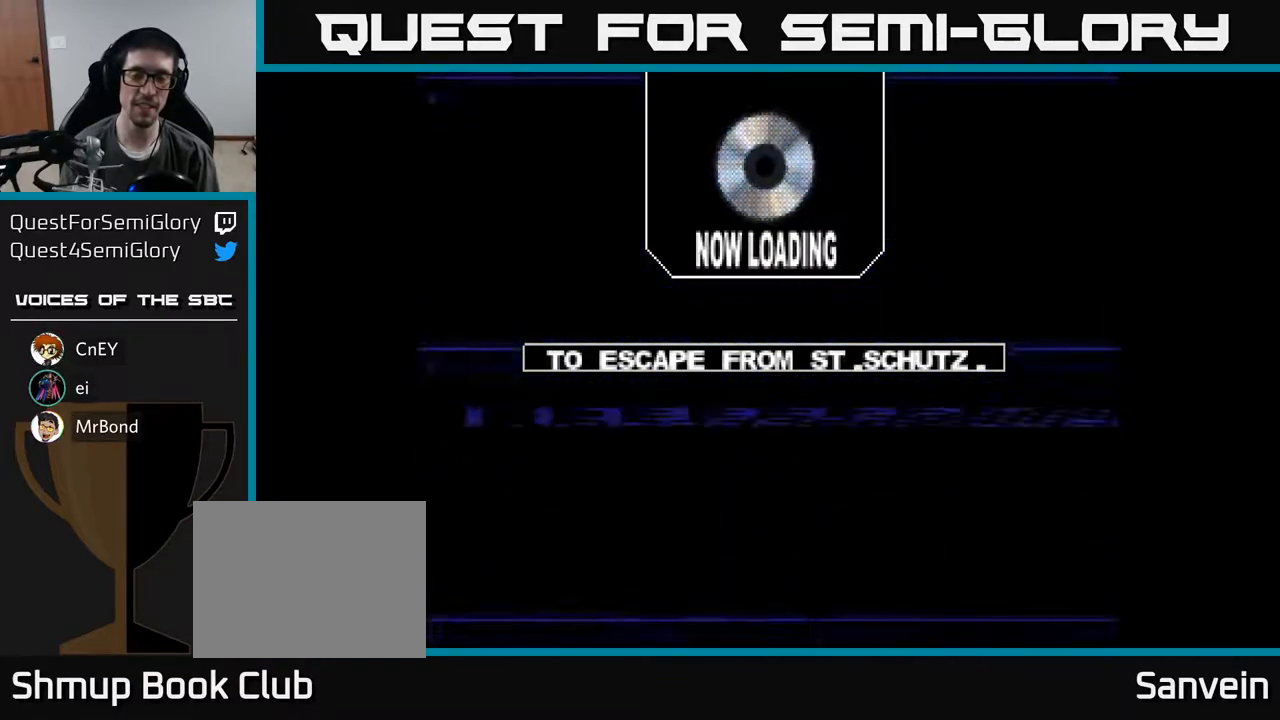
{"buttons": ["X", "DPAD_UP"], "right_stick": "center", "events": [[300, "X", "down"]]}
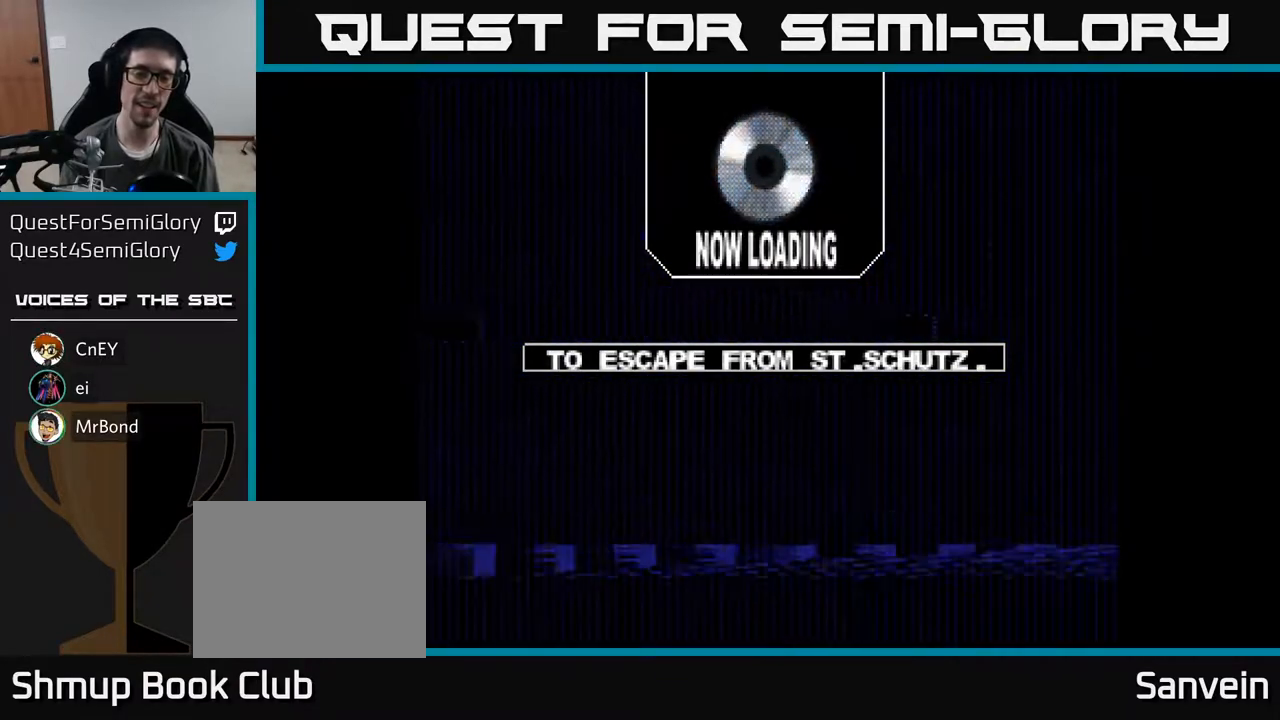
{"buttons": ["DPAD_UP"], "right_stick": "center", "events": [[383, "X", "up"]]}
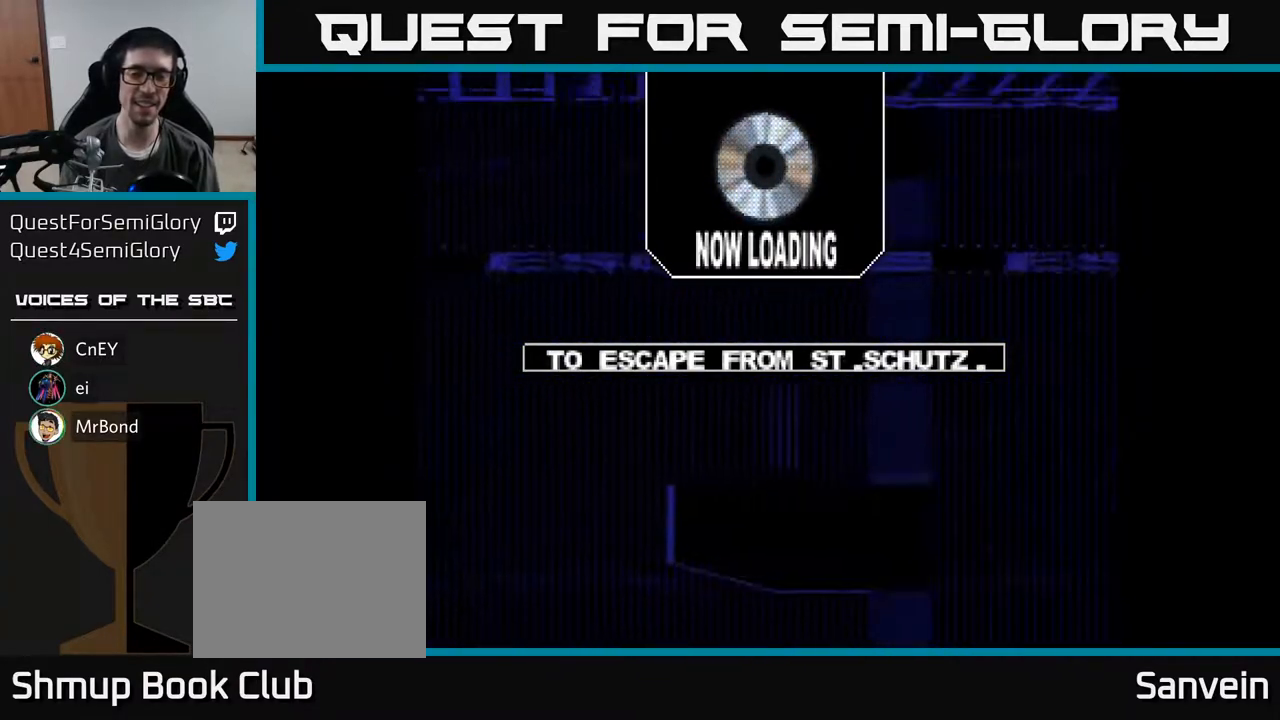
{"buttons": ["X", "DPAD_UP"], "right_stick": "center", "events": [[50, "X", "down"]]}
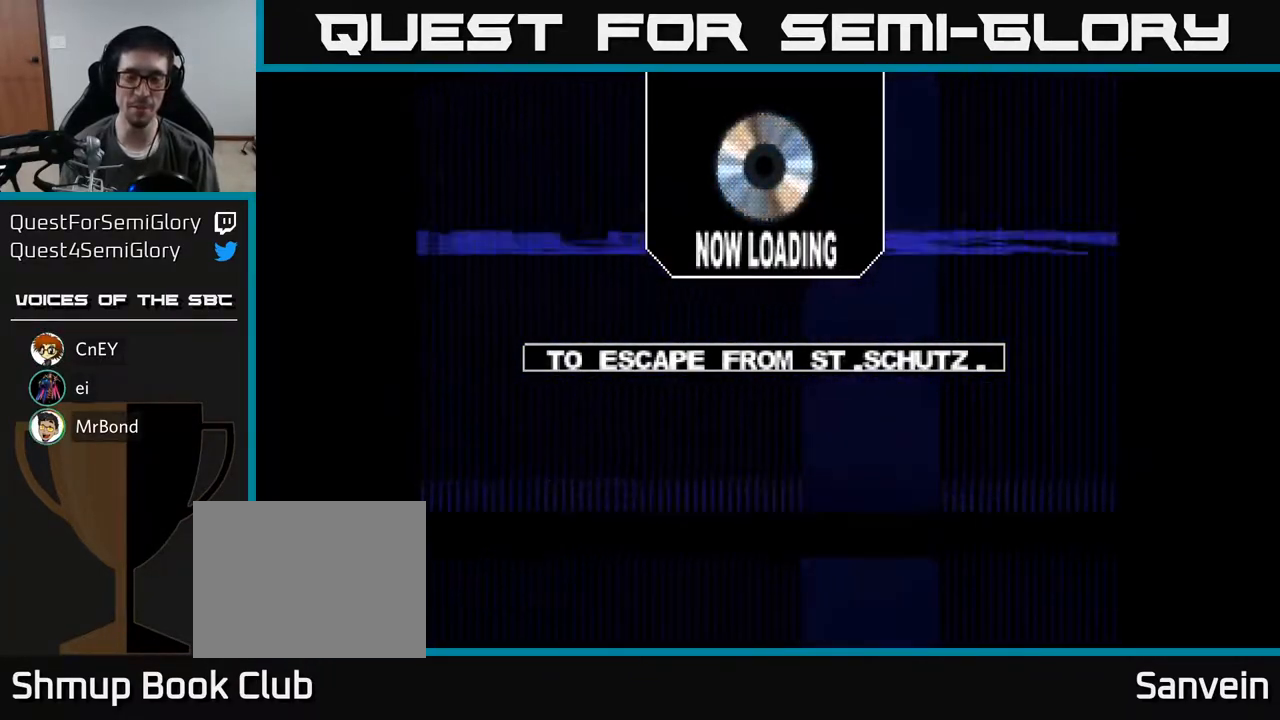
{"buttons": ["DPAD_UP"], "right_stick": "center", "events": [[267, "X", "up"]]}
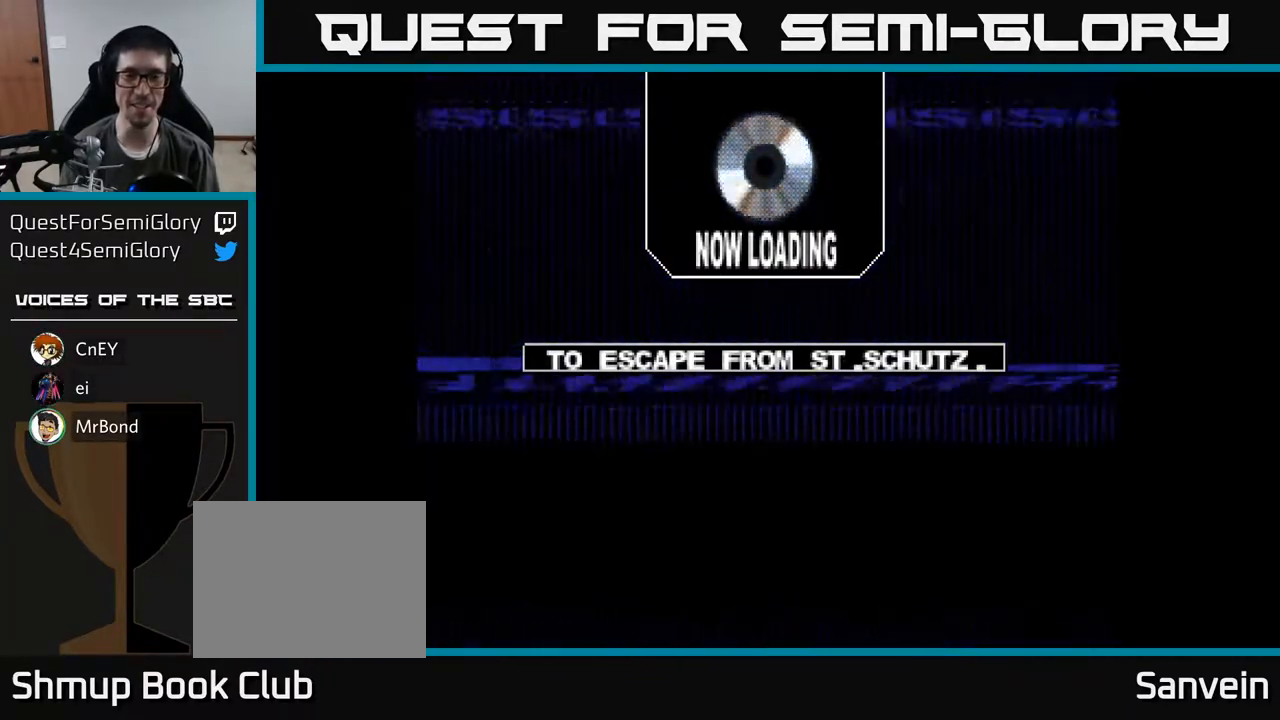
{"buttons": ["A", "X", "DPAD_UP"], "right_stick": "center", "events": [[133, "A", "down"], [267, "A", "up"], [400, "A", "down"], [500, "X", "down"]]}
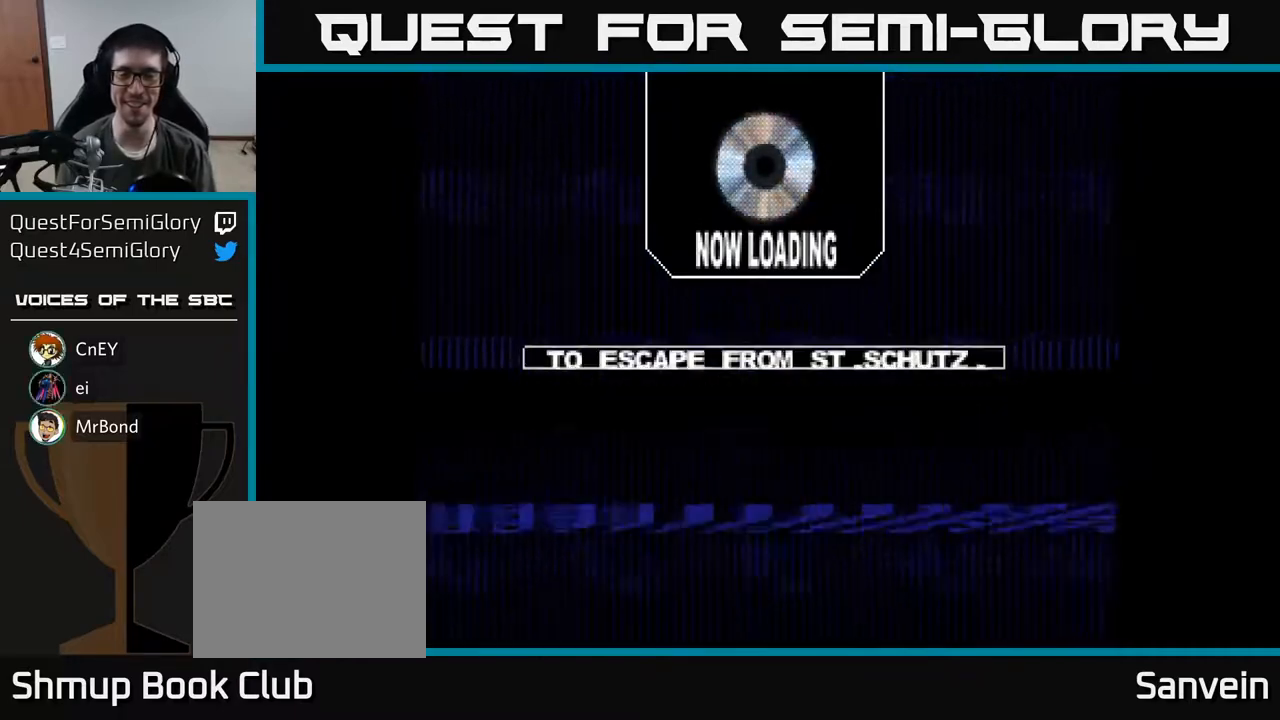
{"buttons": ["DPAD_UP"], "right_stick": "center", "events": [[17, "A", "up"], [450, "X", "up"]]}
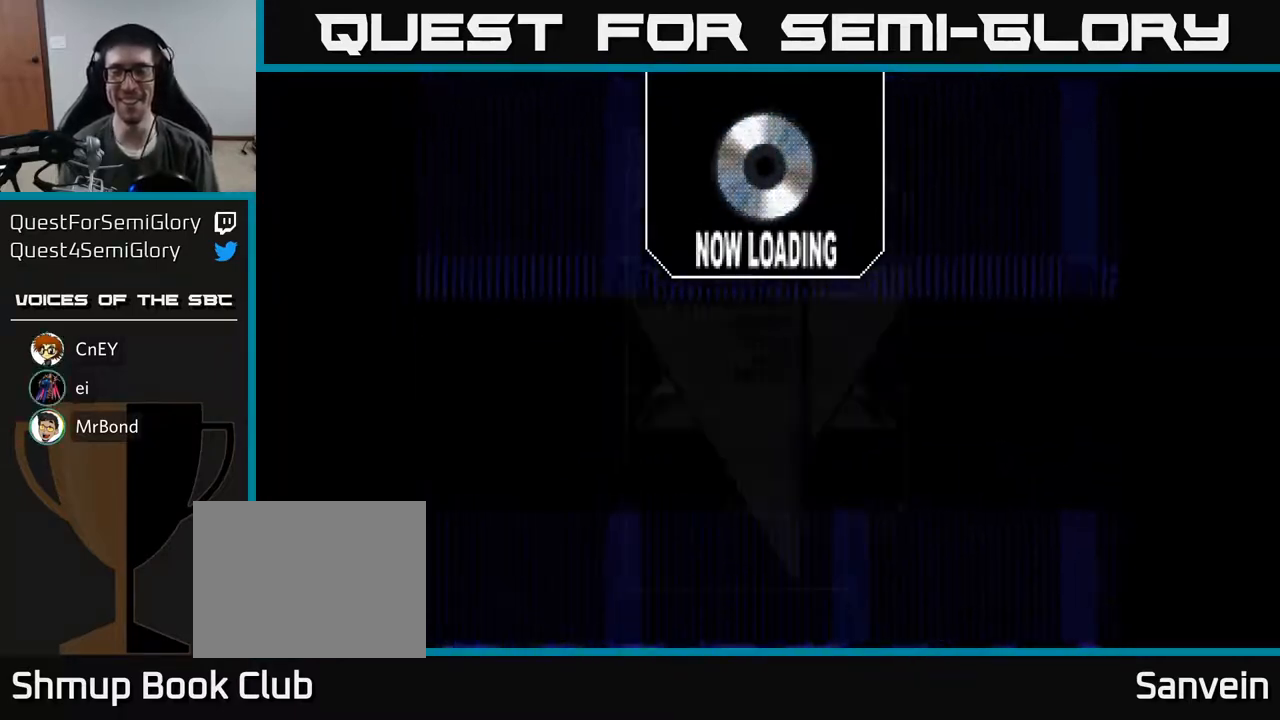
{"buttons": ["DPAD_UP"], "right_stick": "center", "events": [[150, "A", "down"], [283, "X", "down"], [300, "A", "up"], [433, "X", "up"]]}
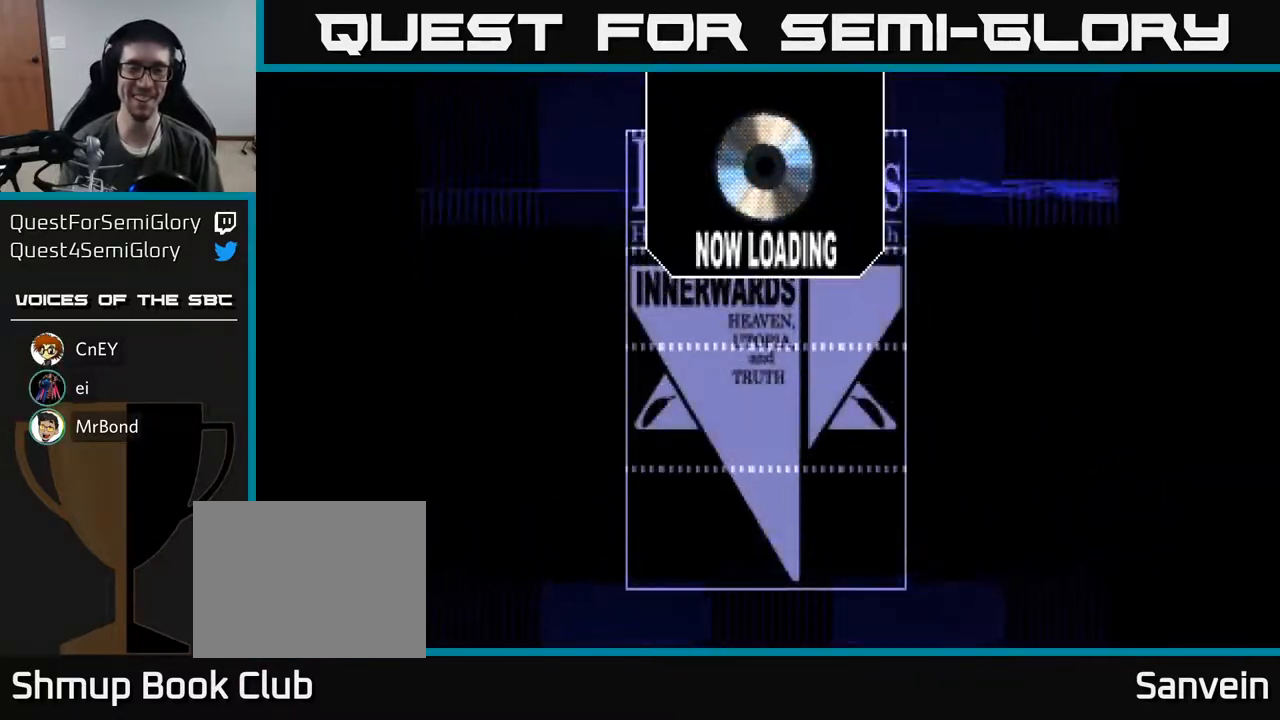
{"buttons": ["DPAD_UP"], "right_stick": "center", "events": [[67, "X", "down"], [217, "X", "up"]]}
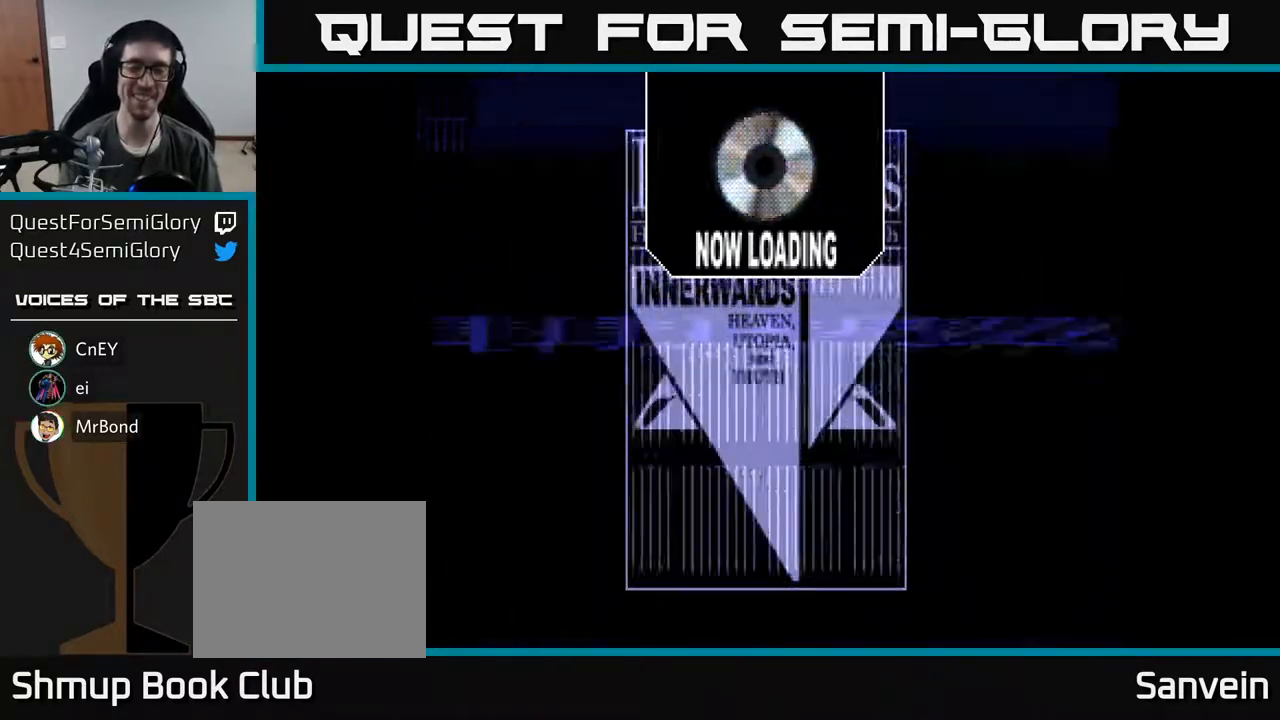
{"buttons": ["DPAD_UP"], "right_stick": "center", "events": []}
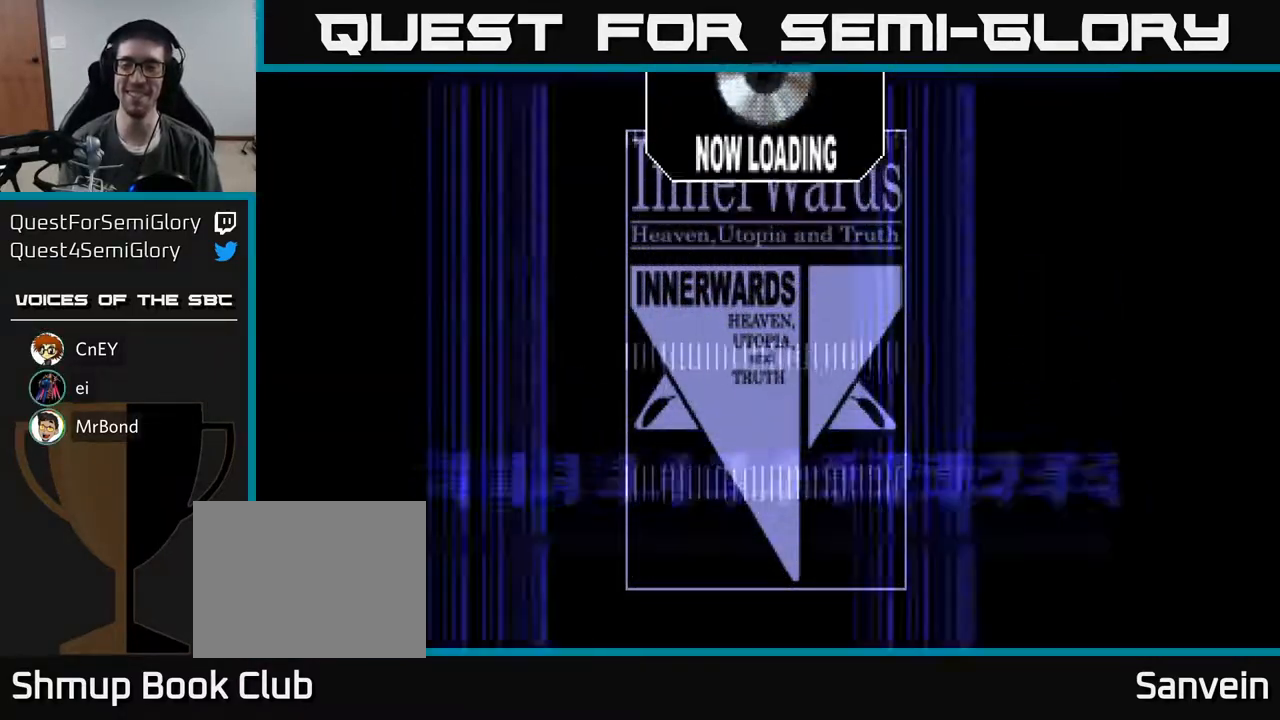
{"buttons": ["X", "DPAD_UP"], "right_stick": "center", "events": [[400, "X", "down"]]}
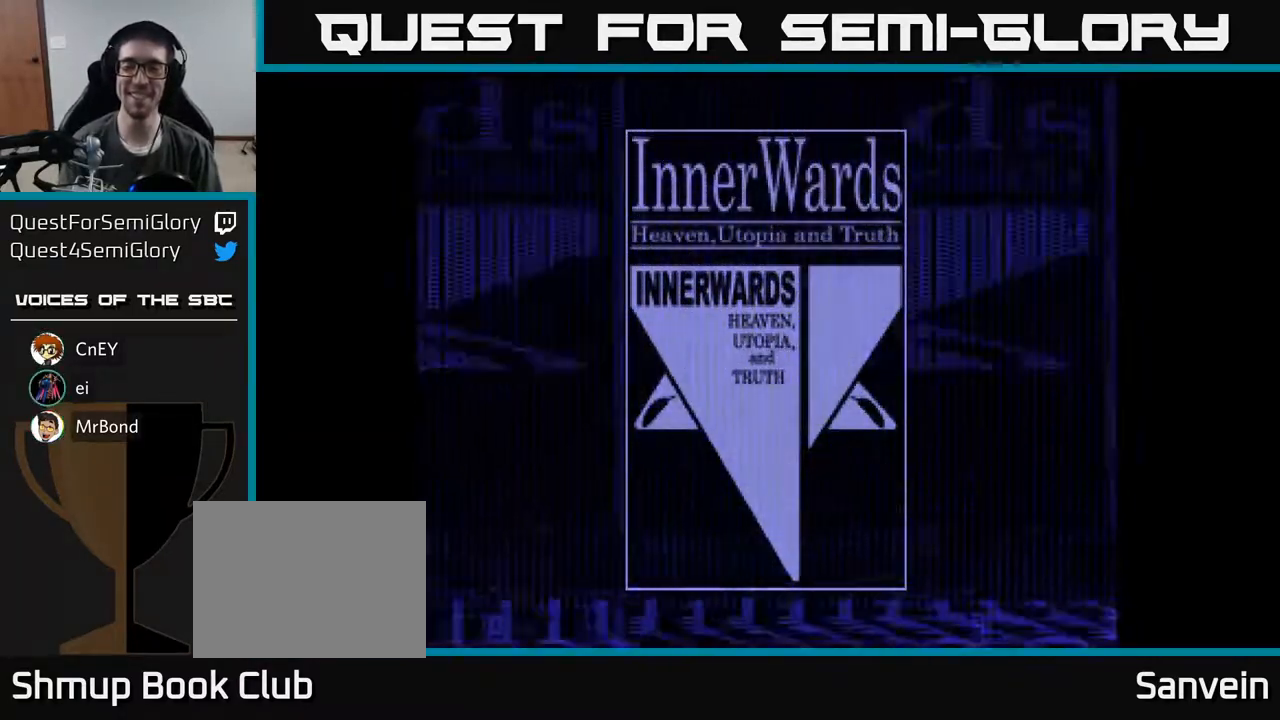
{"buttons": ["X", "DPAD_UP"], "right_stick": "center", "events": [[333, "X", "up"], [483, "X", "down"]]}
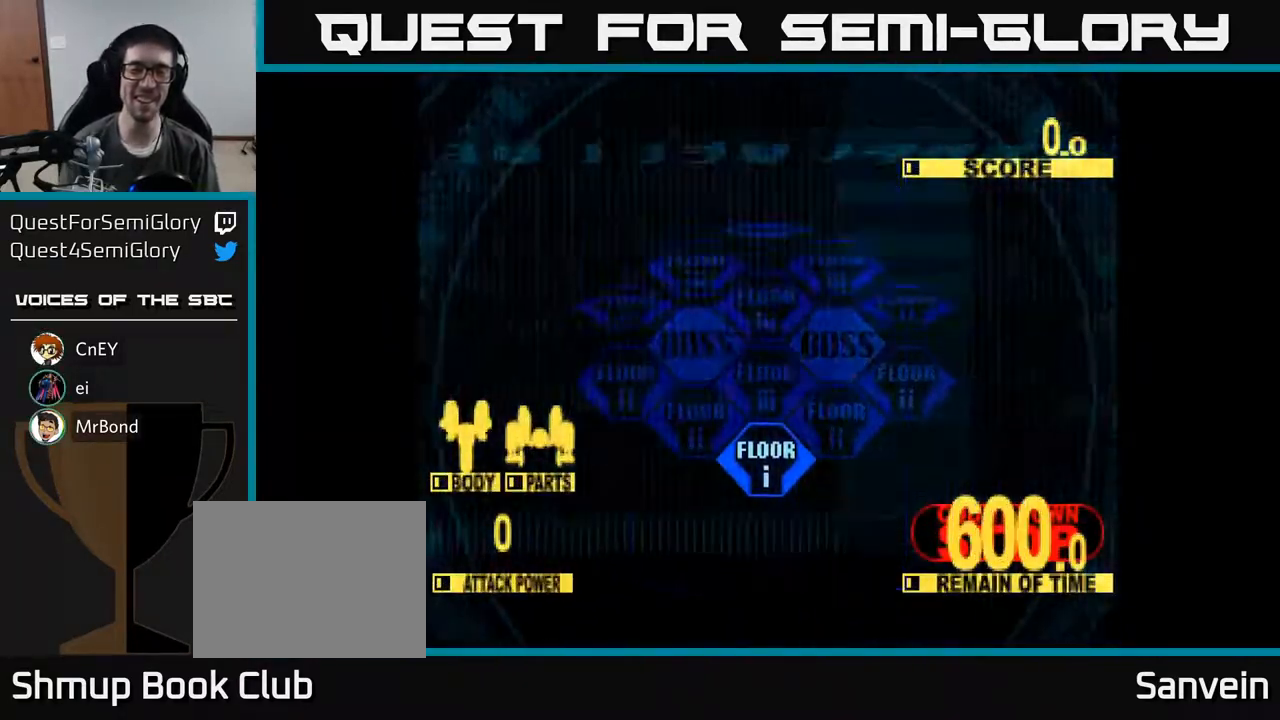
{"buttons": [], "right_stick": "center", "events": [[350, "X", "up"], [467, "DPAD_UP", "up"]]}
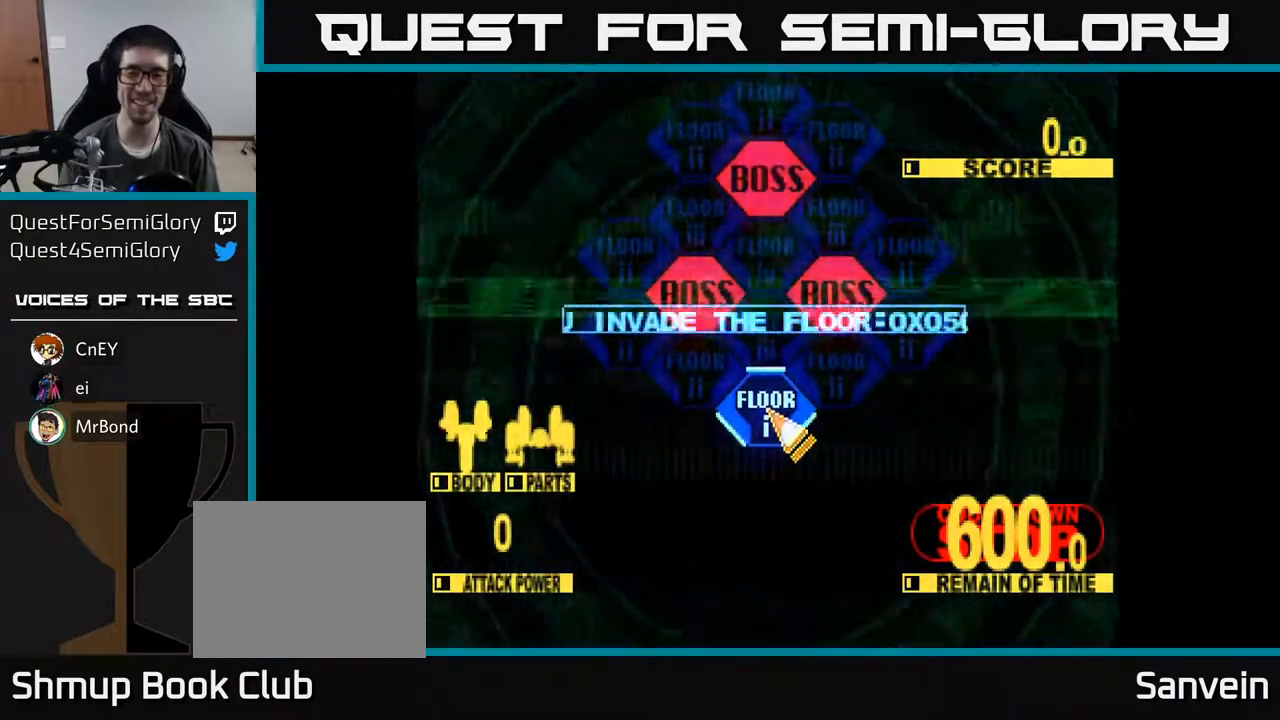
{"buttons": [], "right_stick": "center", "events": [[100, "A", "down"], [217, "A", "up"], [333, "A", "down"], [433, "A", "up"]]}
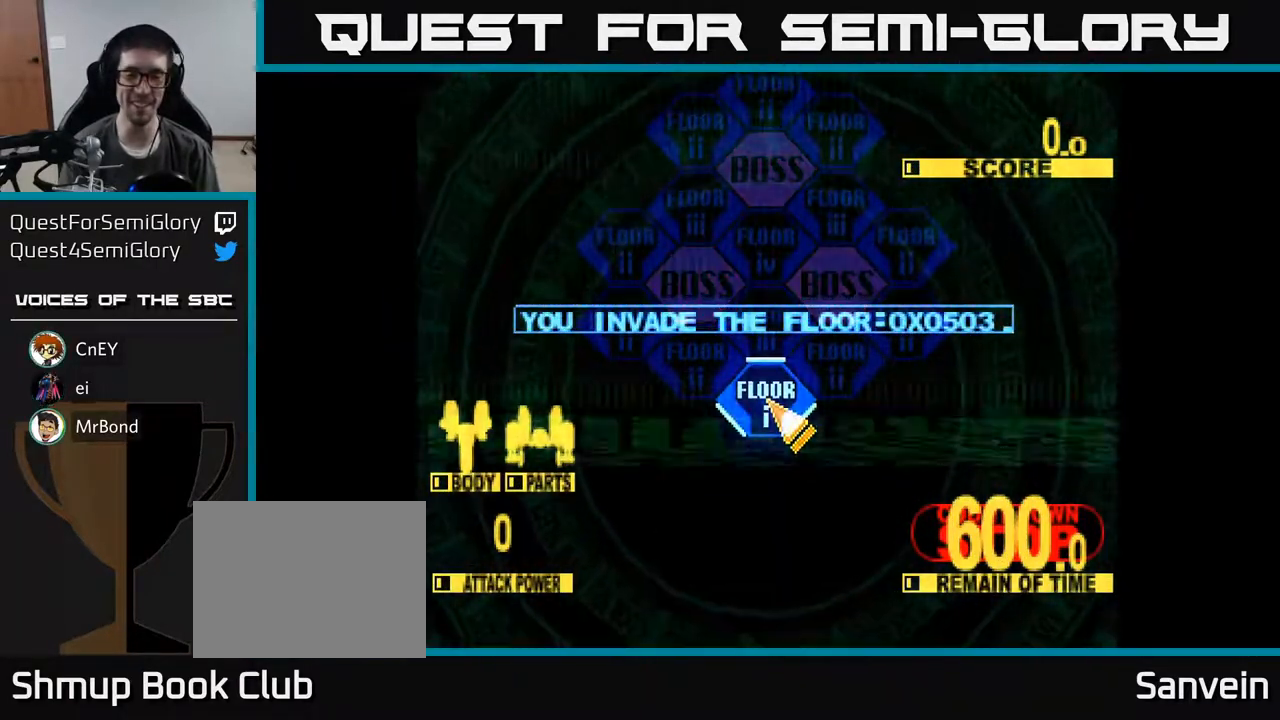
{"buttons": ["A"], "right_stick": "center", "events": [[50, "A", "down"], [150, "A", "up"], [233, "A", "down"], [350, "A", "up"], [433, "A", "down"]]}
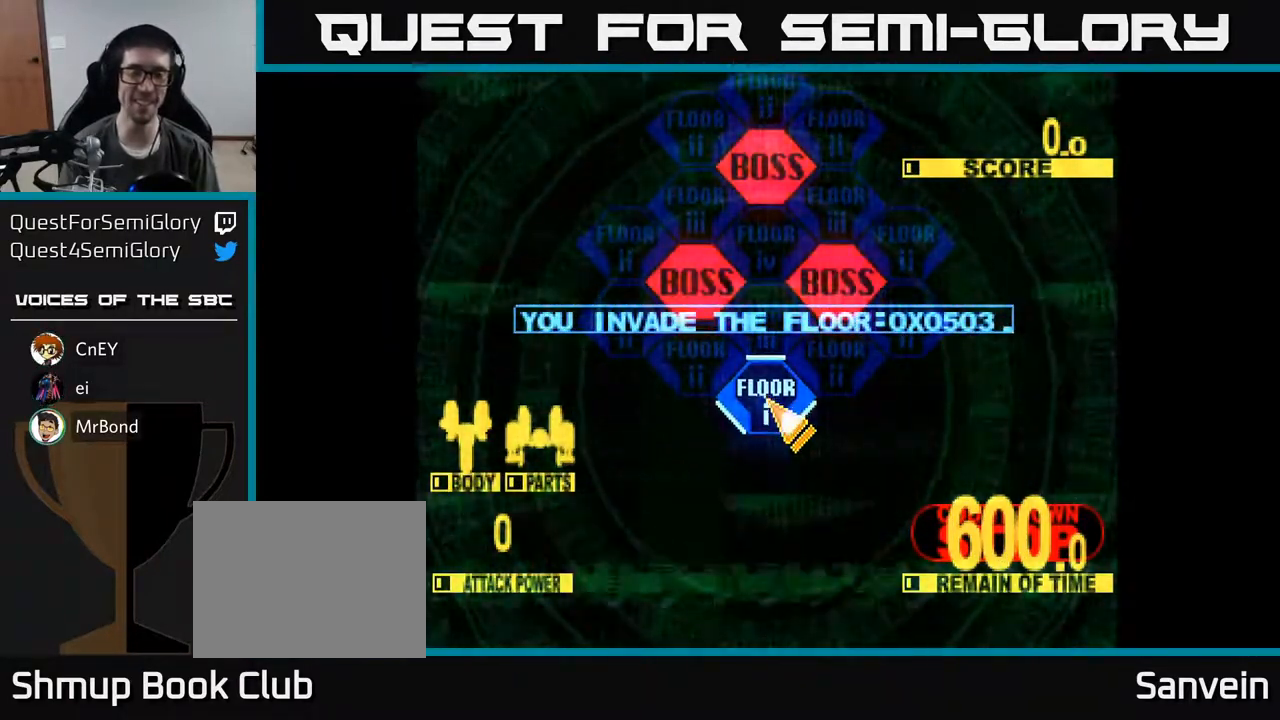
{"buttons": [], "right_stick": "center", "events": [[17, "A", "up"], [117, "A", "down"], [183, "A", "up"], [267, "A", "down"], [350, "A", "up"], [433, "A", "down"], [483, "A", "up"]]}
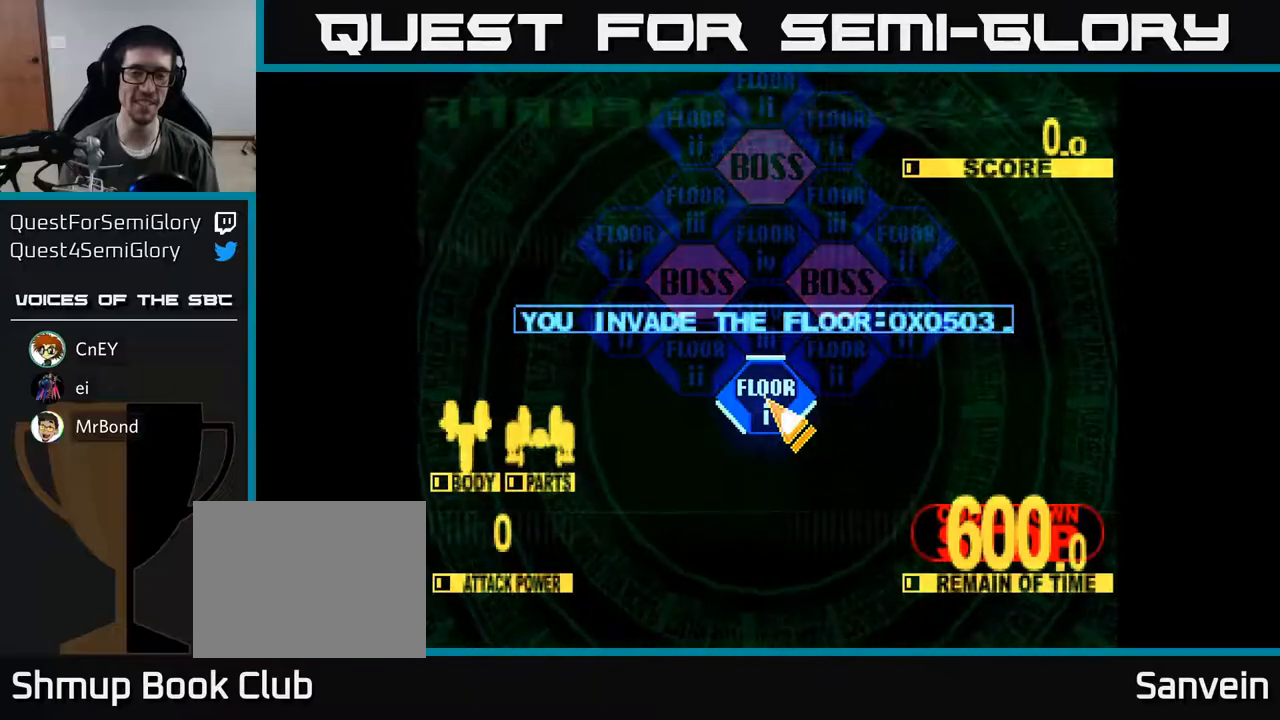
{"buttons": ["A"], "right_stick": "center", "events": [[67, "A", "down"], [133, "A", "up"], [200, "A", "down"], [267, "A", "up"], [350, "A", "down"], [400, "A", "up"], [483, "A", "down"]]}
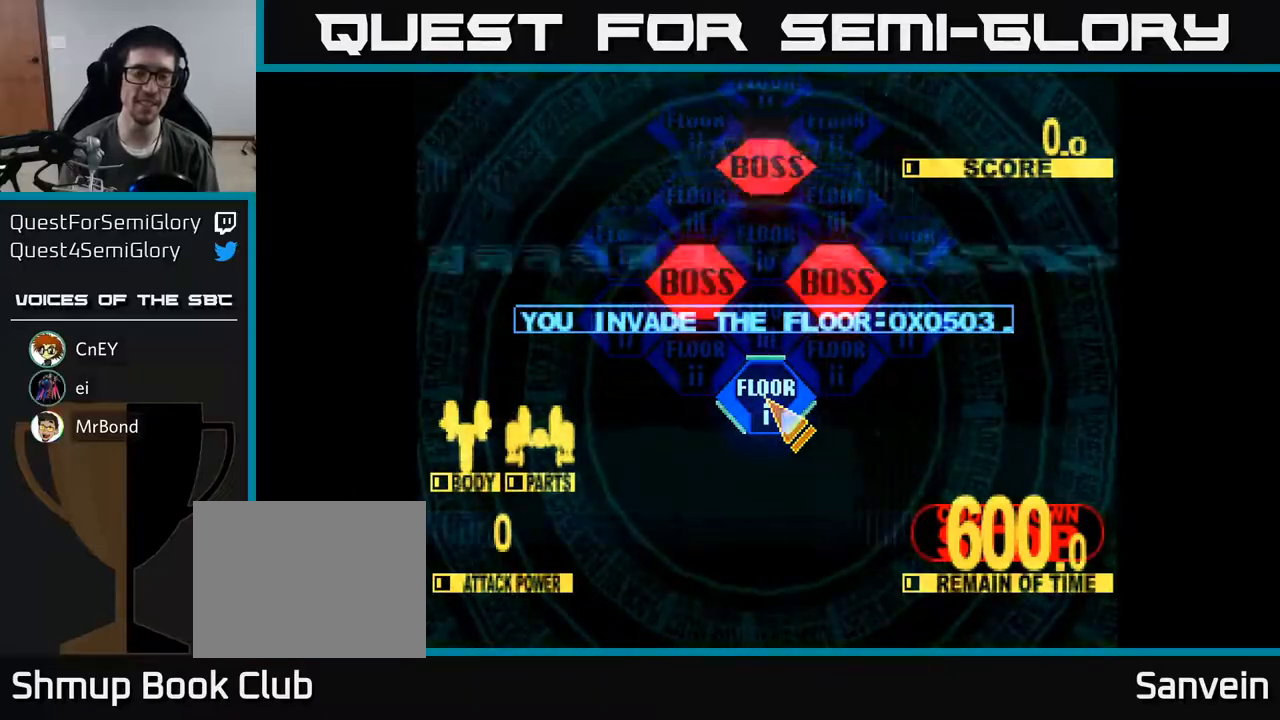
{"buttons": [], "right_stick": "center", "events": [[33, "A", "up"], [100, "A", "down"], [150, "A", "up"], [233, "A", "down"], [300, "A", "up"], [383, "A", "down"], [467, "A", "up"]]}
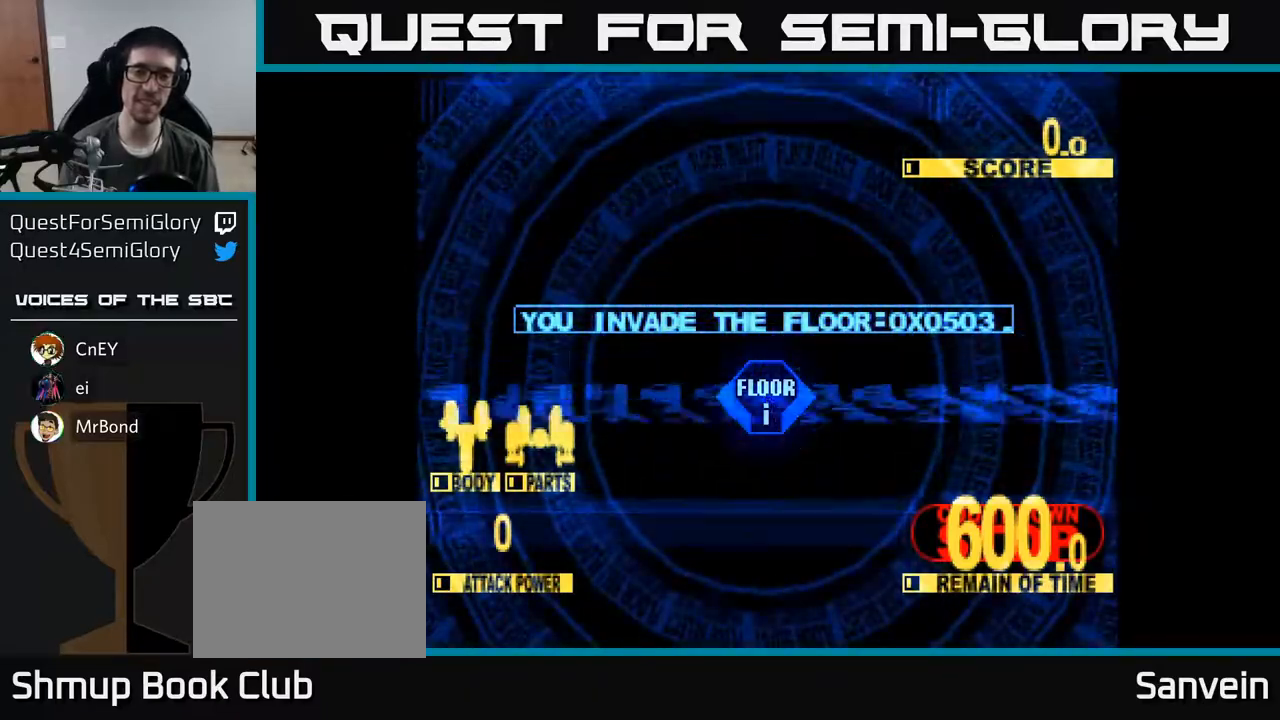
{"buttons": ["DPAD_UP"], "right_stick": "center", "events": [[33, "A", "down"], [117, "A", "up"], [200, "A", "down"], [233, "DPAD_UP", "down"], [267, "A", "up"], [350, "A", "down"], [433, "A", "up"]]}
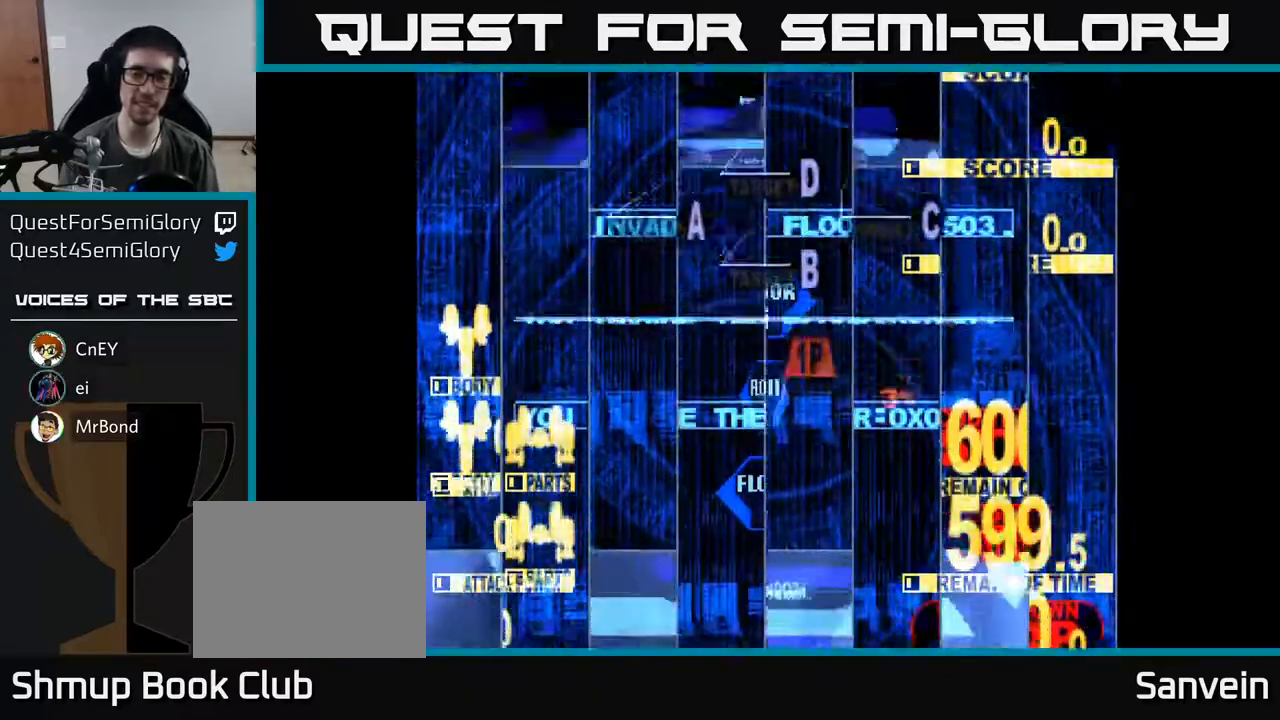
{"buttons": ["X", "DPAD_UP"], "right_stick": "center", "events": [[17, "A", "down"], [100, "A", "up"], [183, "A", "down"], [283, "A", "up"], [383, "X", "down"]]}
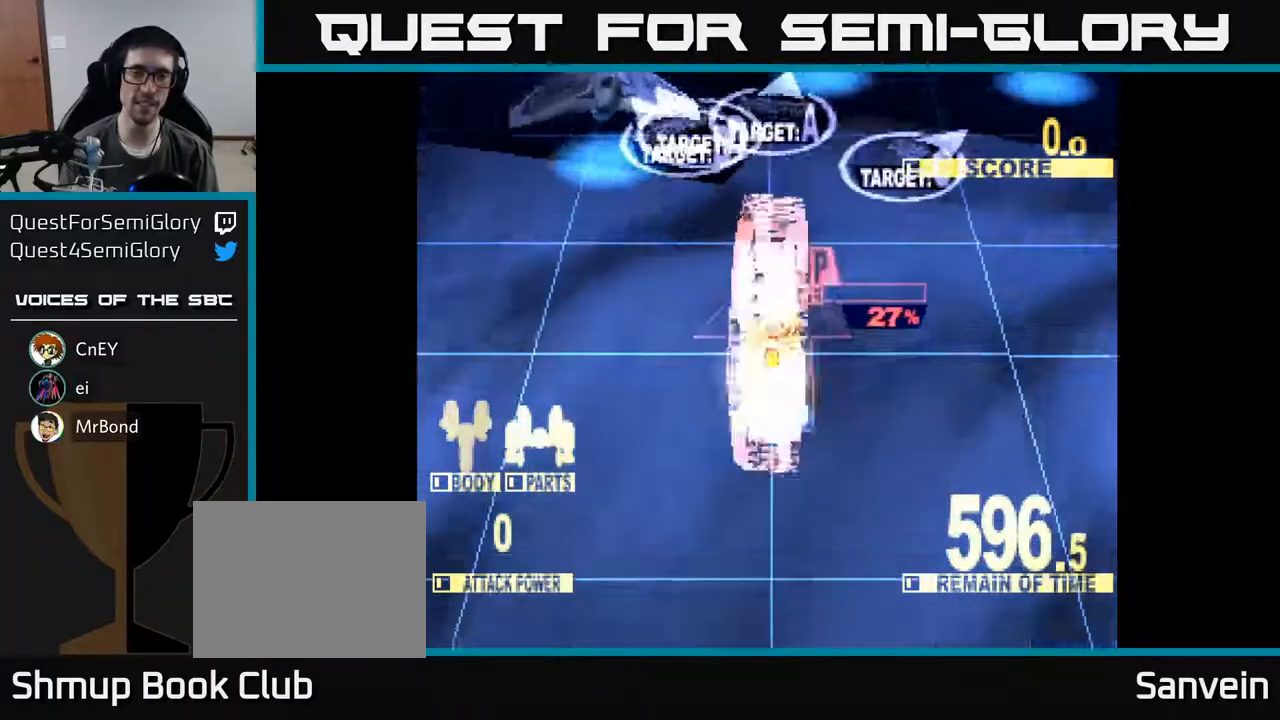
{"buttons": ["X", "DPAD_LEFT"], "right_stick": "center", "events": [[150, "DPAD_LEFT", "down"], [233, "DPAD_UP", "up"], [317, "DPAD_UP", "down"], [450, "DPAD_UP", "up"]]}
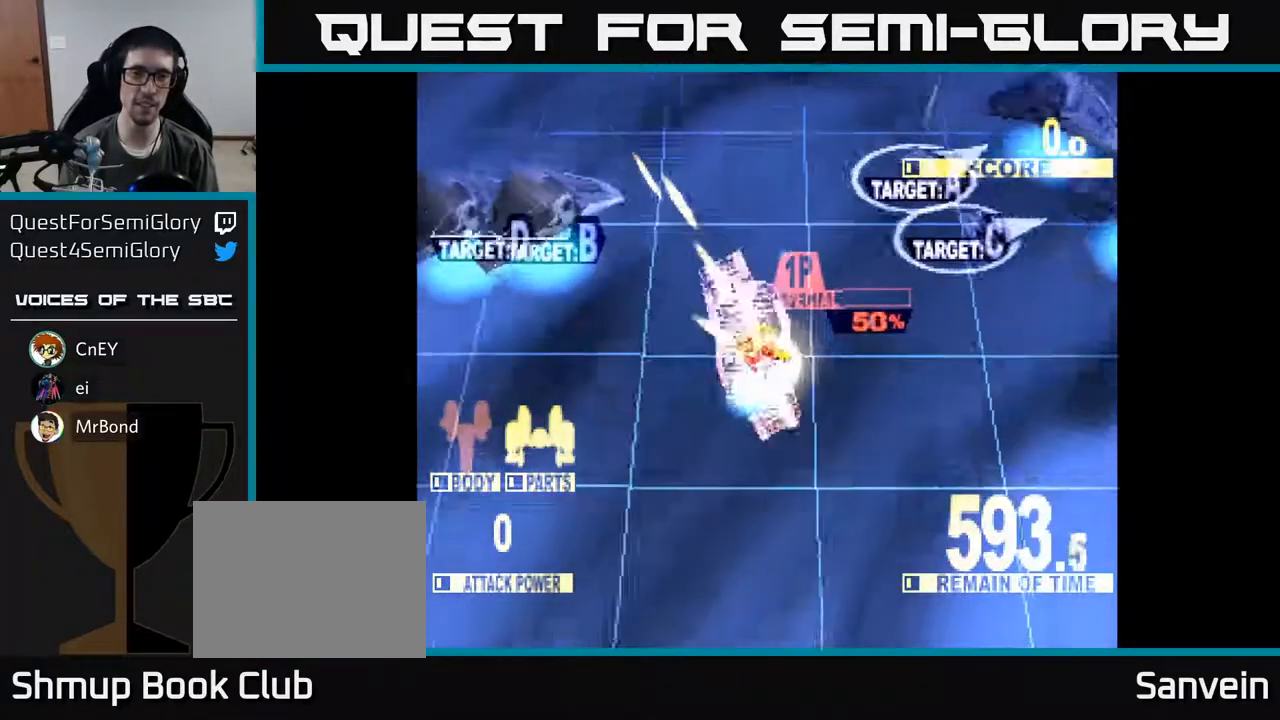
{"buttons": ["X", "DPAD_DOWN"], "right_stick": "center", "events": [[350, "DPAD_DOWN", "down"], [417, "DPAD_LEFT", "up"]]}
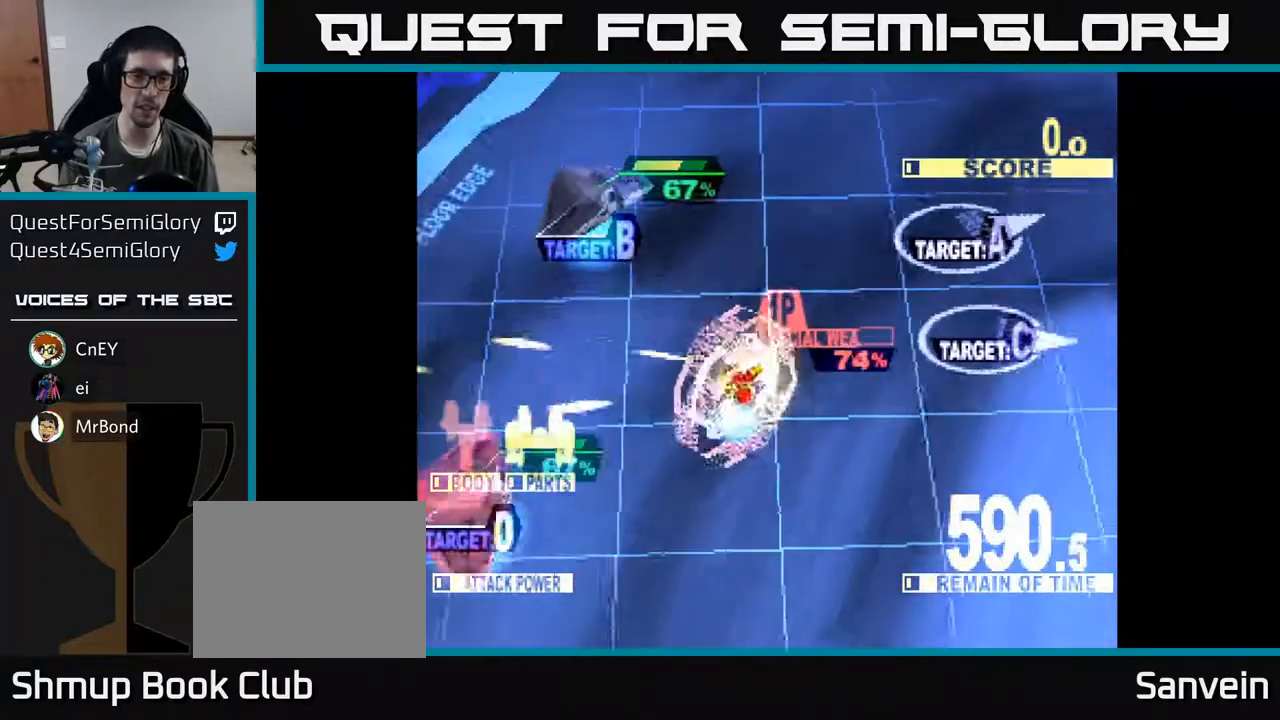
{"buttons": ["X", "DPAD_DOWN"], "right_stick": "center", "events": [[167, "DPAD_LEFT", "down"], [483, "DPAD_LEFT", "up"]]}
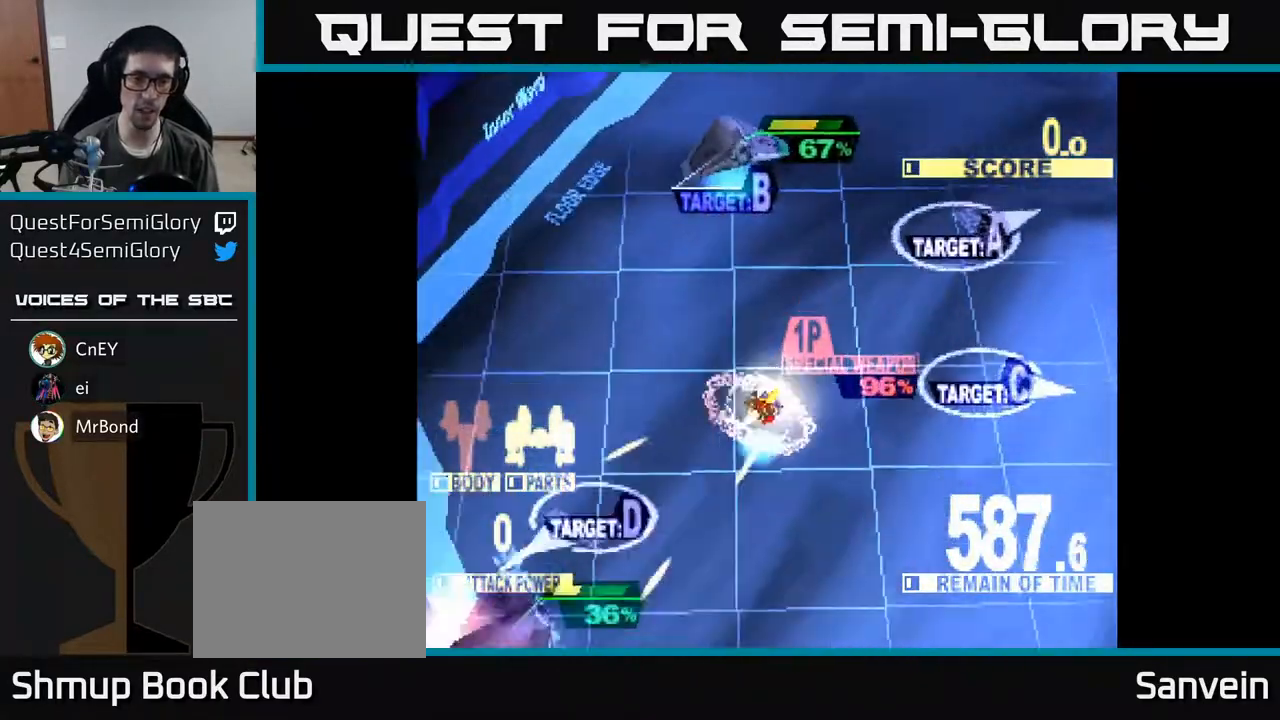
{"buttons": ["DPAD_UP", "DPAD_RIGHT"], "right_stick": "center", "events": [[17, "DPAD_DOWN", "up"], [33, "DPAD_UP", "down"], [50, "DPAD_RIGHT", "down"], [67, "DPAD_RIGHT", "up"], [100, "DPAD_RIGHT", "down"], [383, "X", "up"]]}
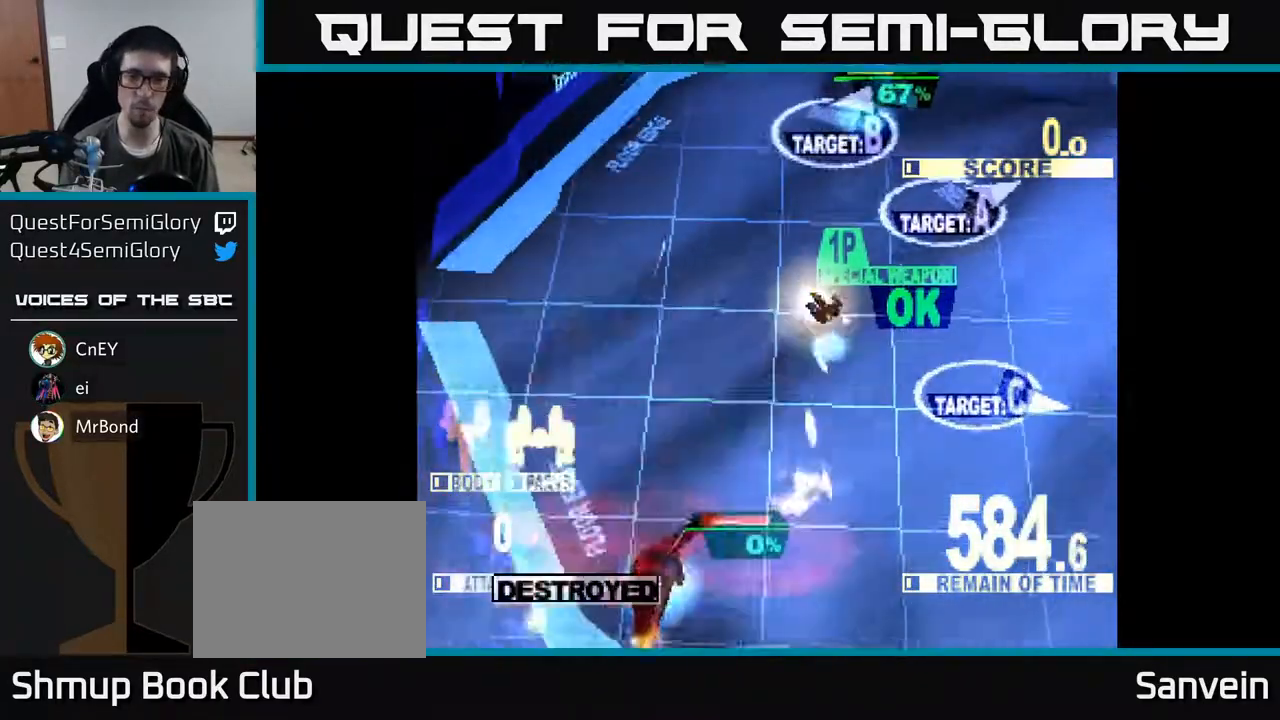
{"buttons": ["X", "DPAD_DOWN", "DPAD_RIGHT"], "right_stick": "center", "events": [[167, "A", "down"], [200, "DPAD_UP", "up"], [233, "DPAD_DOWN", "down"], [267, "A", "up"], [283, "X", "down"], [283, "Y", "down"], [300, "Y", "up"]]}
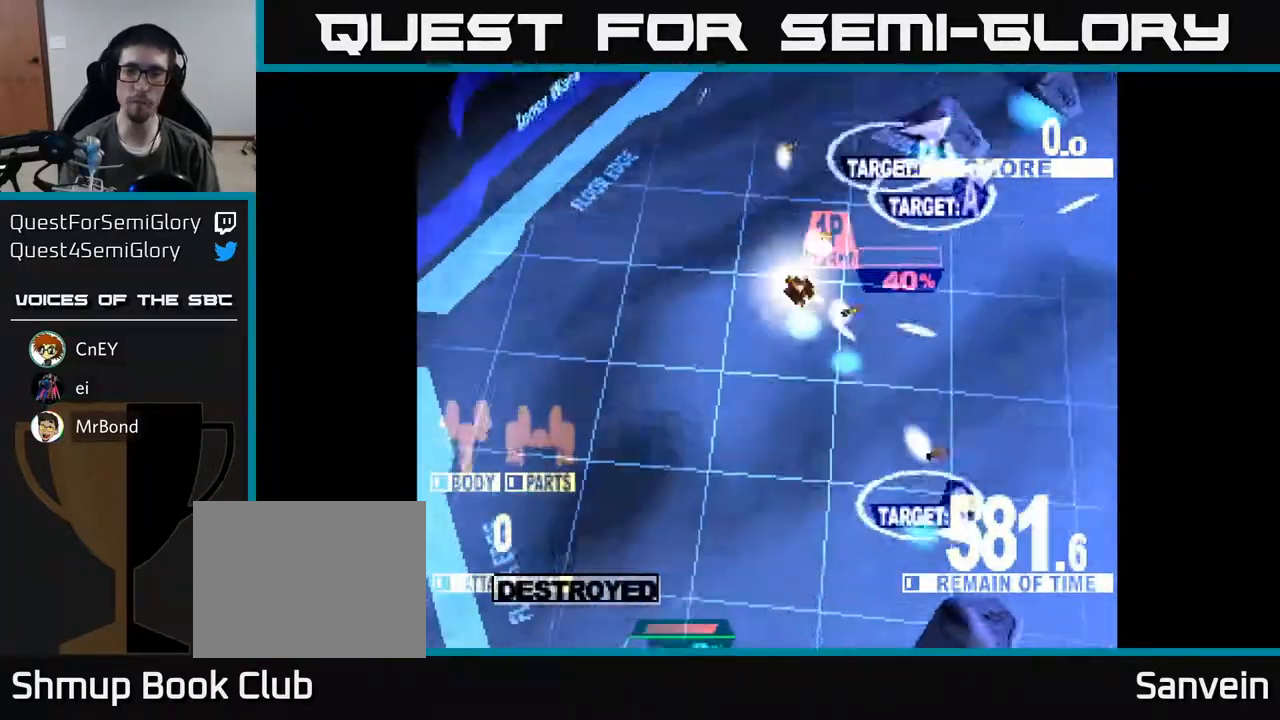
{"buttons": ["X", "DPAD_DOWN"], "right_stick": "center", "events": [[67, "DPAD_RIGHT", "up"], [133, "DPAD_RIGHT", "down"], [150, "DPAD_RIGHT", "up"], [233, "DPAD_LEFT", "down"], [417, "DPAD_LEFT", "up"]]}
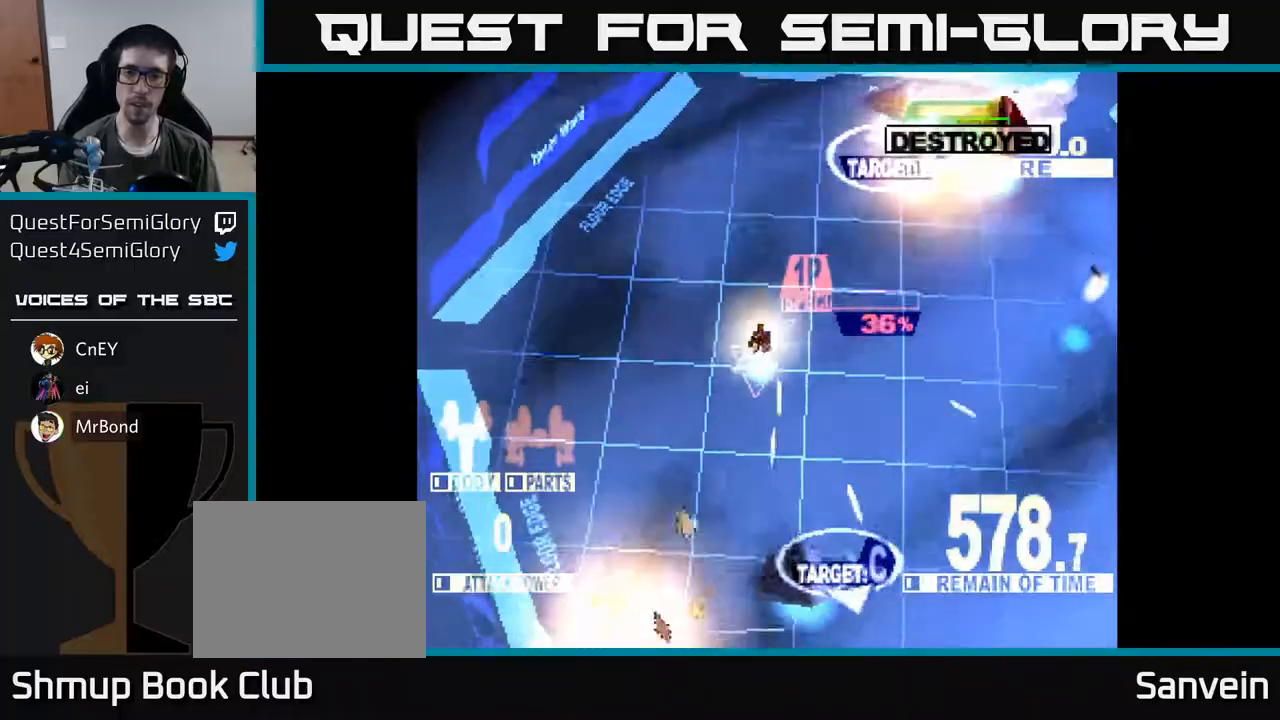
{"buttons": ["X", "DPAD_DOWN"], "right_stick": "center", "events": [[233, "DPAD_RIGHT", "down"], [333, "DPAD_RIGHT", "up"]]}
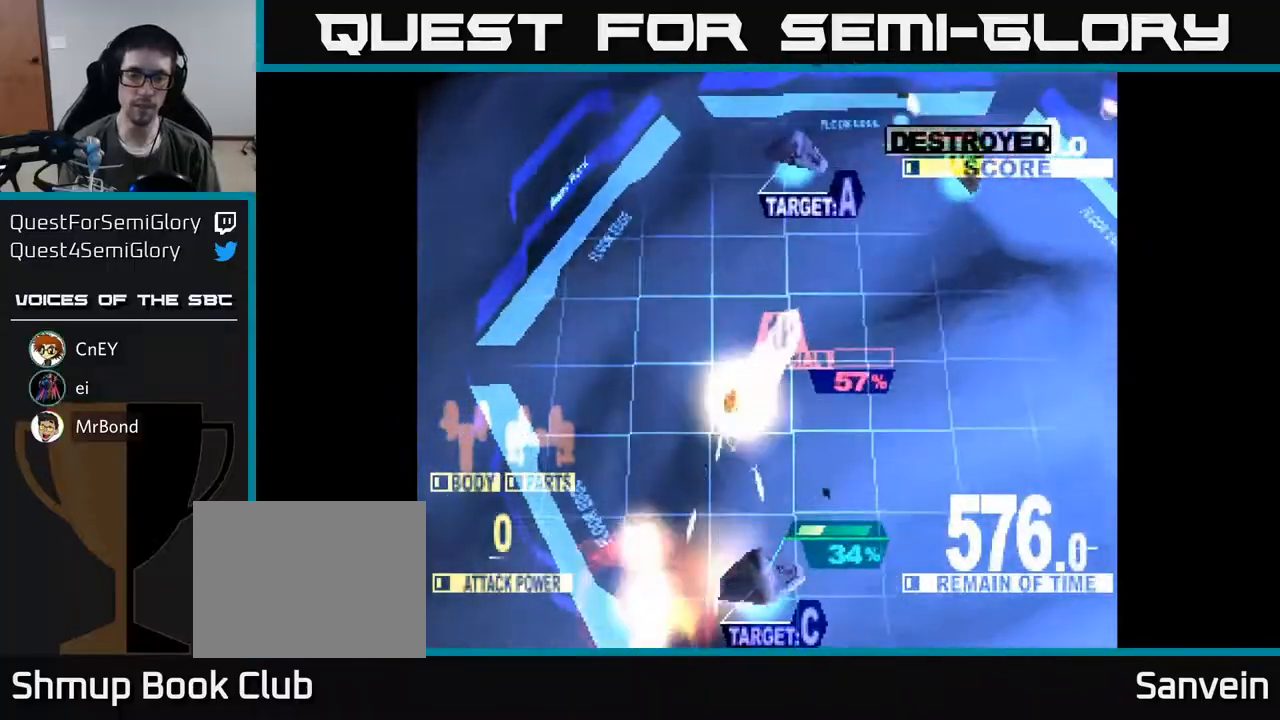
{"buttons": ["X", "DPAD_DOWN"], "right_stick": "center", "events": []}
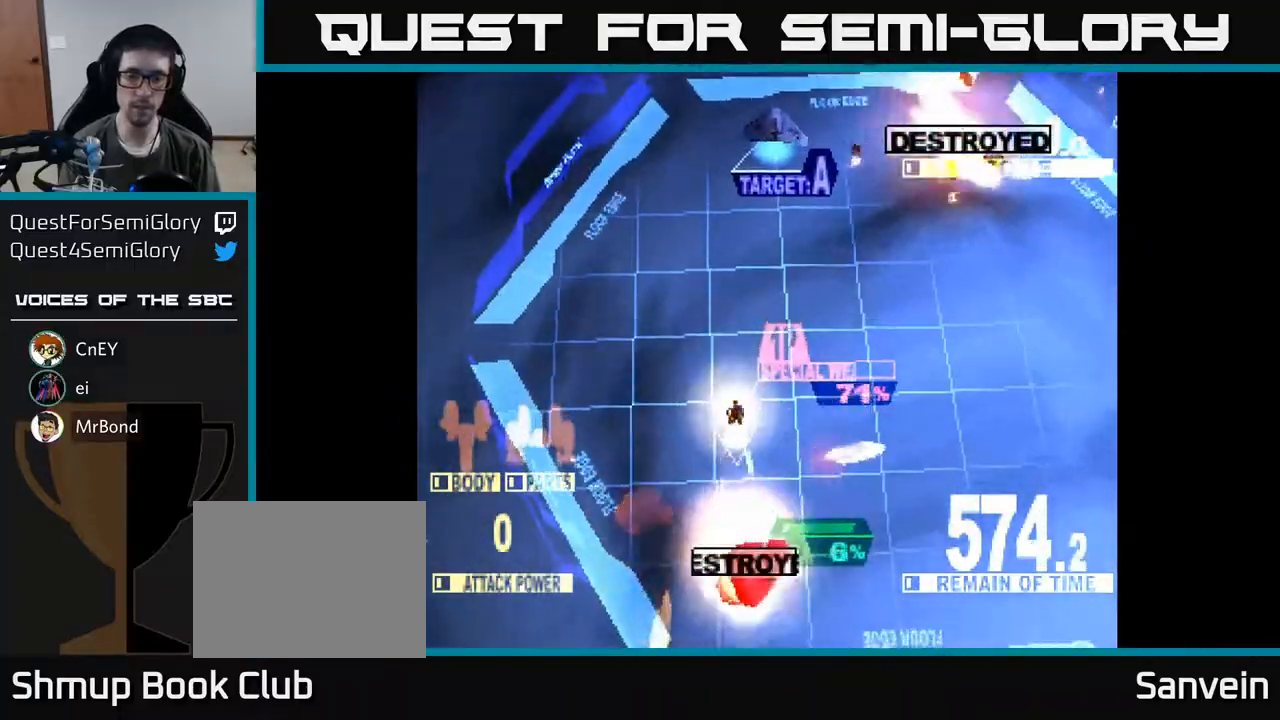
{"buttons": ["DPAD_UP"], "right_stick": "center", "events": [[200, "DPAD_DOWN", "up"], [200, "DPAD_LEFT", "down"], [217, "DPAD_UP", "down"], [217, "X", "up"], [333, "DPAD_LEFT", "up"]]}
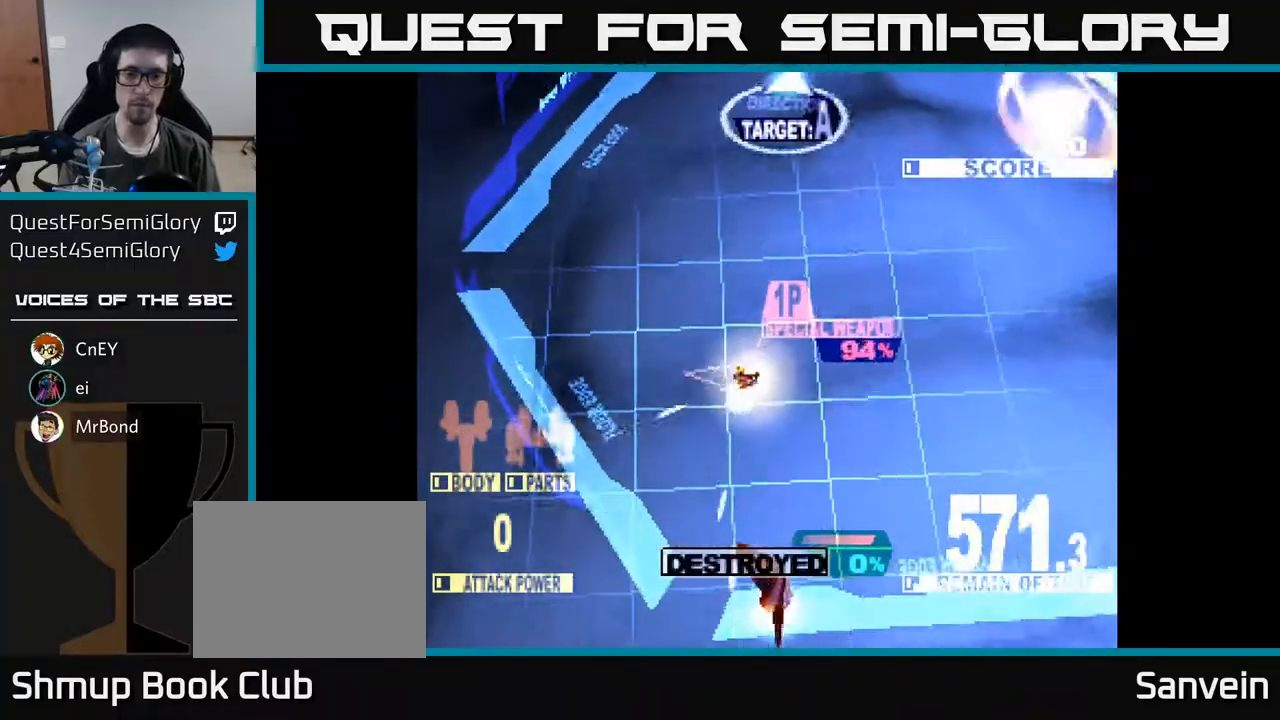
{"buttons": ["X", "DPAD_UP"], "right_stick": "center", "events": [[317, "X", "down"], [350, "DPAD_RIGHT", "down"], [467, "DPAD_RIGHT", "up"]]}